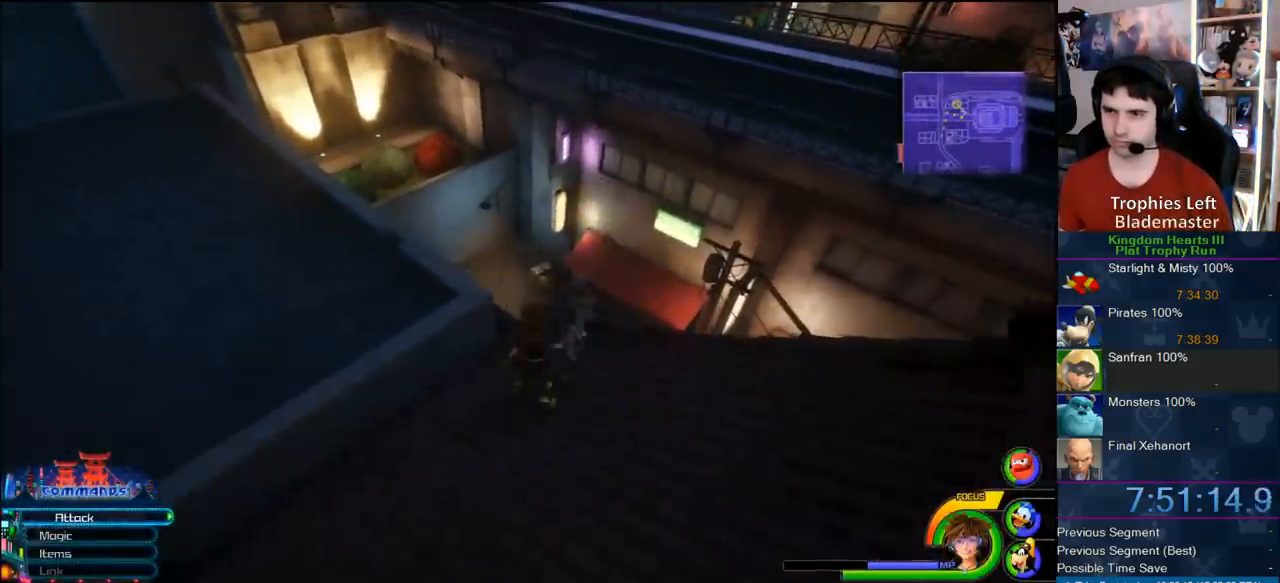
Gameplay with a controller (PlayStation layout); each line is a JSON object with the inputs held at the frame after it (dt_ms = milliseconds from this image to that frame). "button_events" lists button changes between this image and that frame as [ms after this image, input, new state], when the widget could be followed in between (sticks are given only as held states). Not read: L3 R3.
{"dt_ms": 500, "buttons": [], "left_stick": "up-right", "right_stick": "center", "button_events": [[67, "SQUARE", "up"]]}
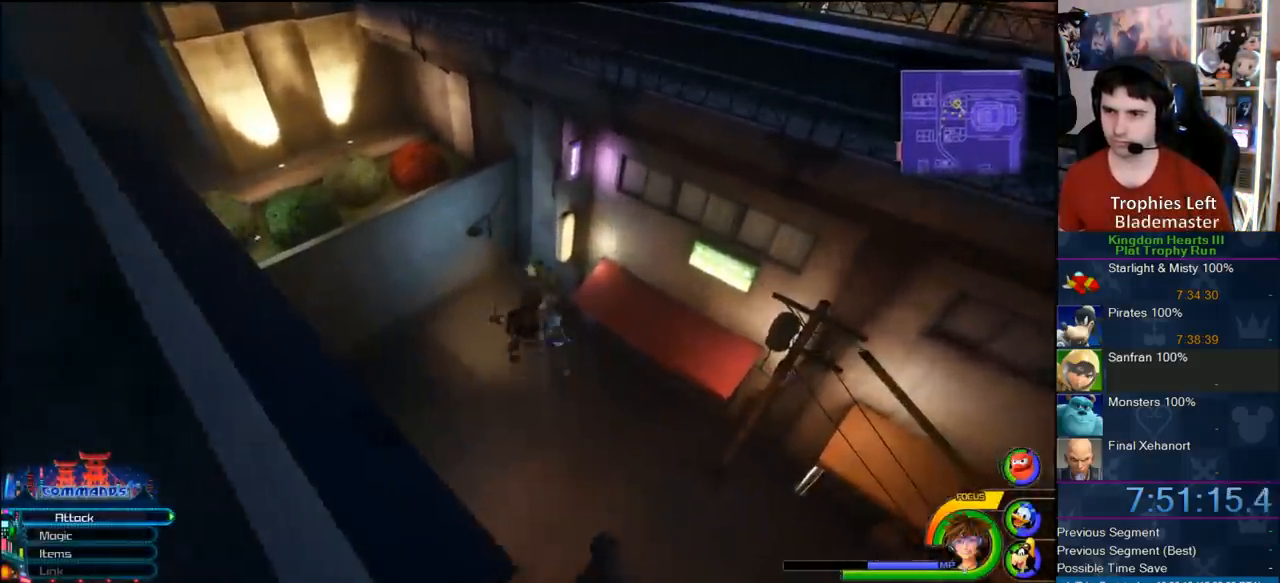
{"dt_ms": 500, "buttons": [], "left_stick": "center", "right_stick": "center", "button_events": []}
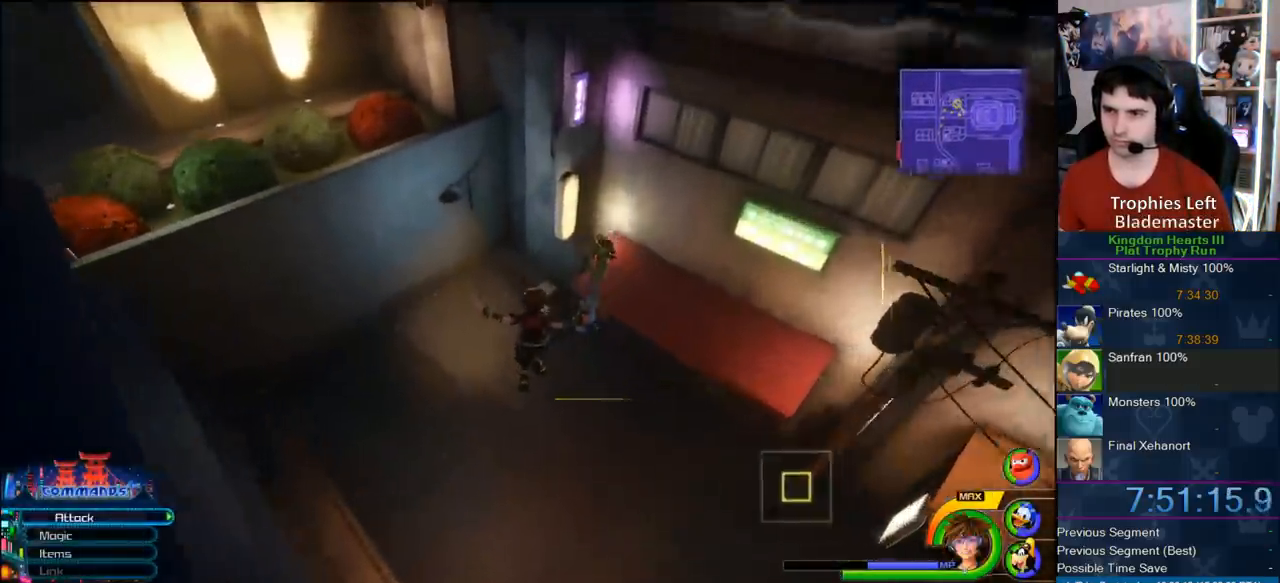
{"dt_ms": 1000, "buttons": [], "left_stick": "up-right", "right_stick": "center", "button_events": []}
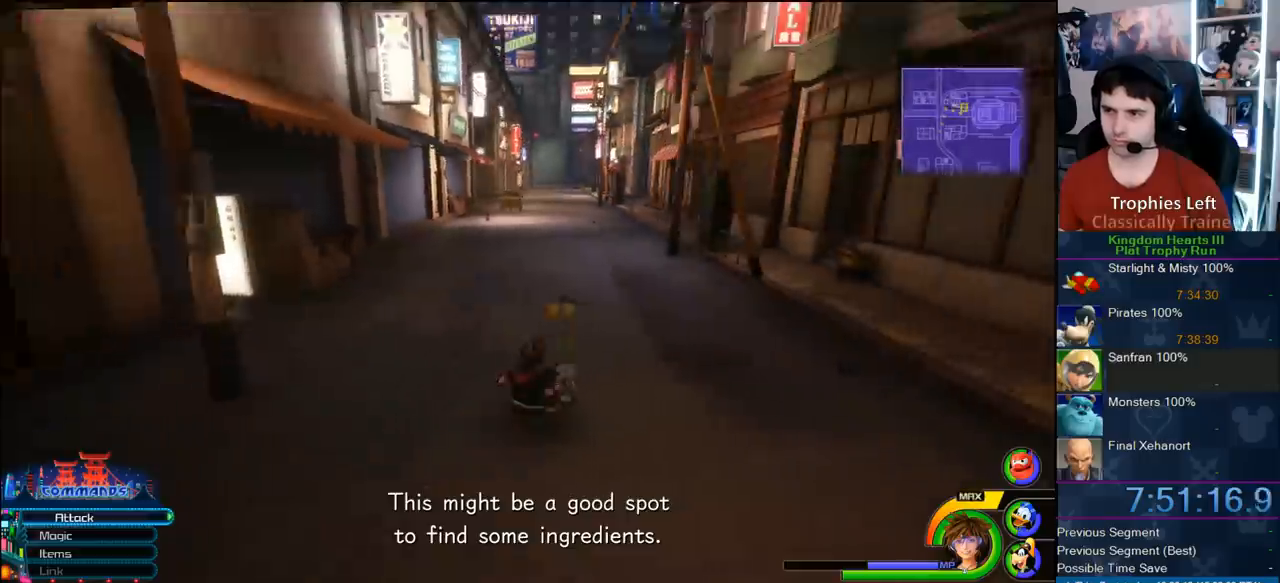
{"dt_ms": 500, "buttons": ["SQUARE"], "left_stick": "up-left", "right_stick": "center", "button_events": [[167, "CROSS", "down"], [350, "CROSS", "up"], [367, "SQUARE", "down"]]}
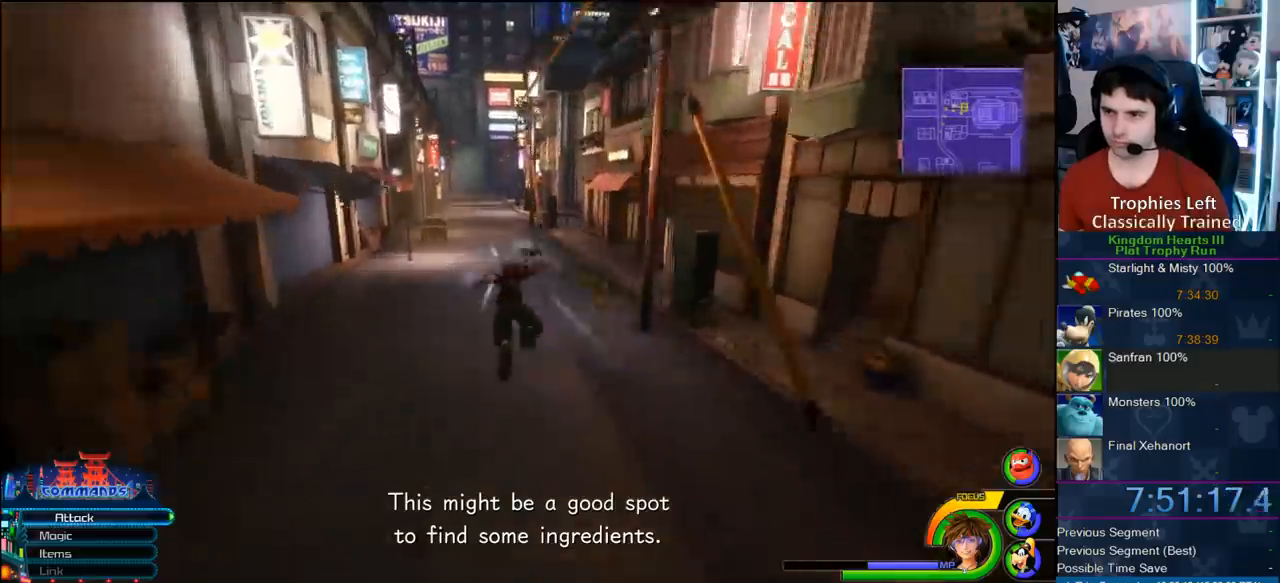
{"dt_ms": 500, "buttons": [], "left_stick": "up-left", "right_stick": "center", "button_events": [[367, "SQUARE", "up"]]}
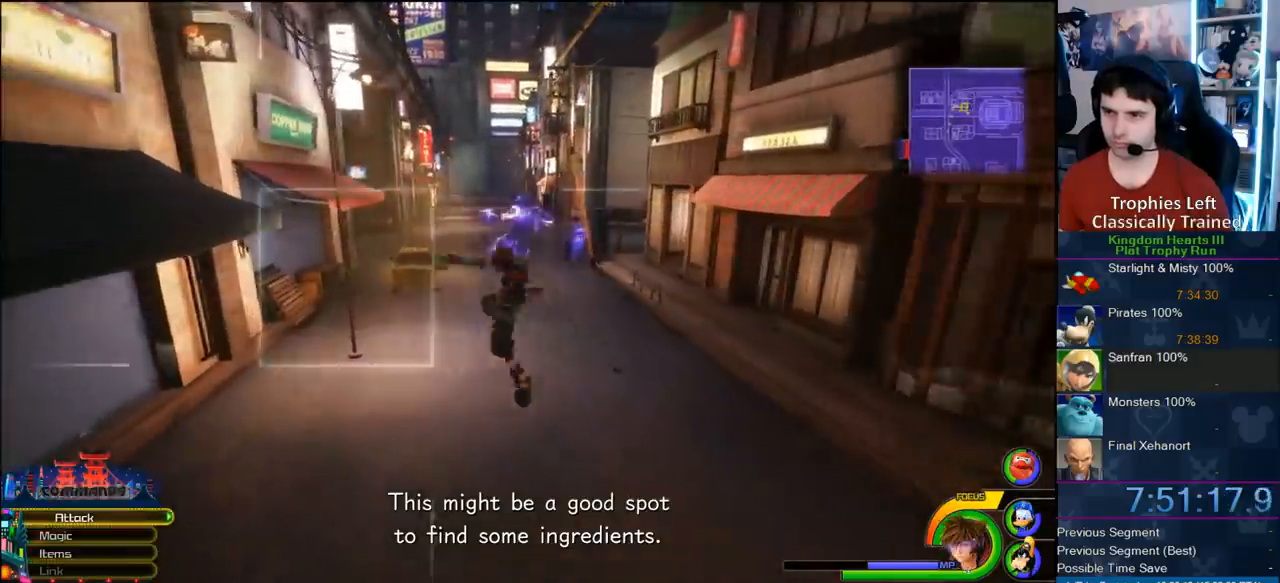
{"dt_ms": 500, "buttons": [], "left_stick": "up", "right_stick": "center", "button_events": []}
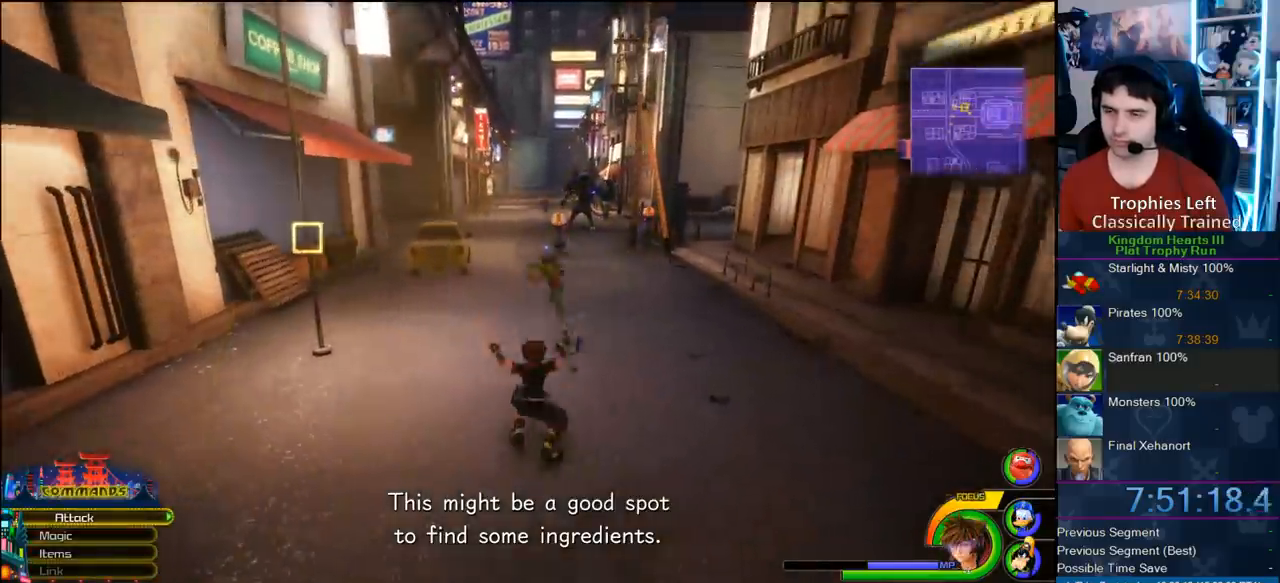
{"dt_ms": 500, "buttons": [], "left_stick": "up-right", "right_stick": "right", "button_events": [[83, "SQUARE", "down"], [150, "SQUARE", "up"]]}
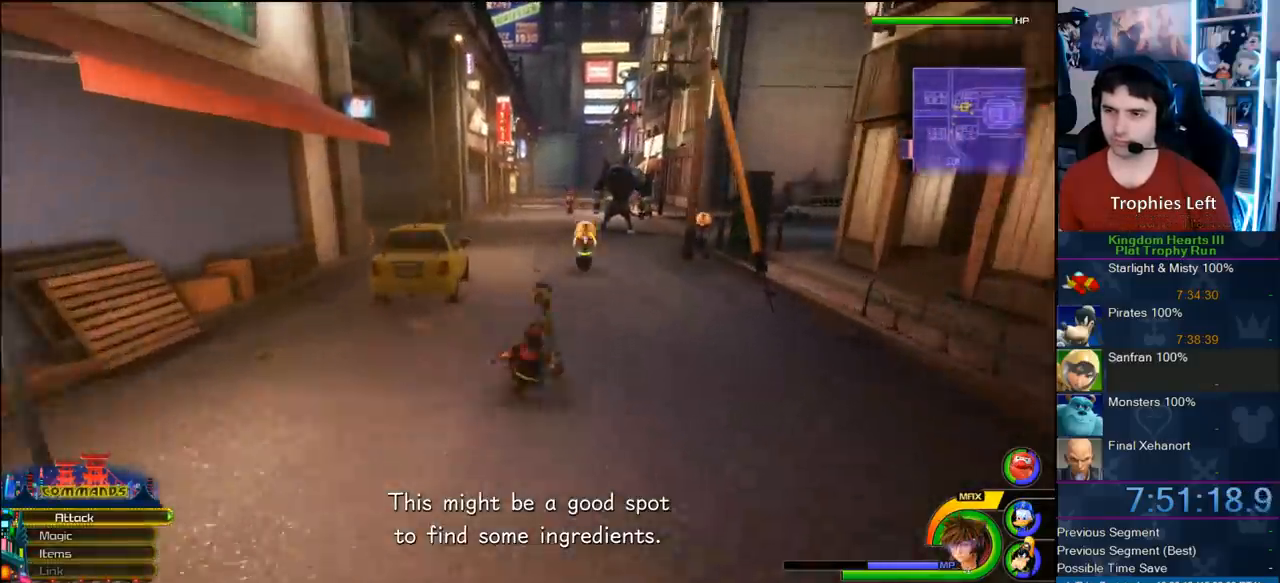
{"dt_ms": 500, "buttons": [], "left_stick": "right", "right_stick": "right", "button_events": []}
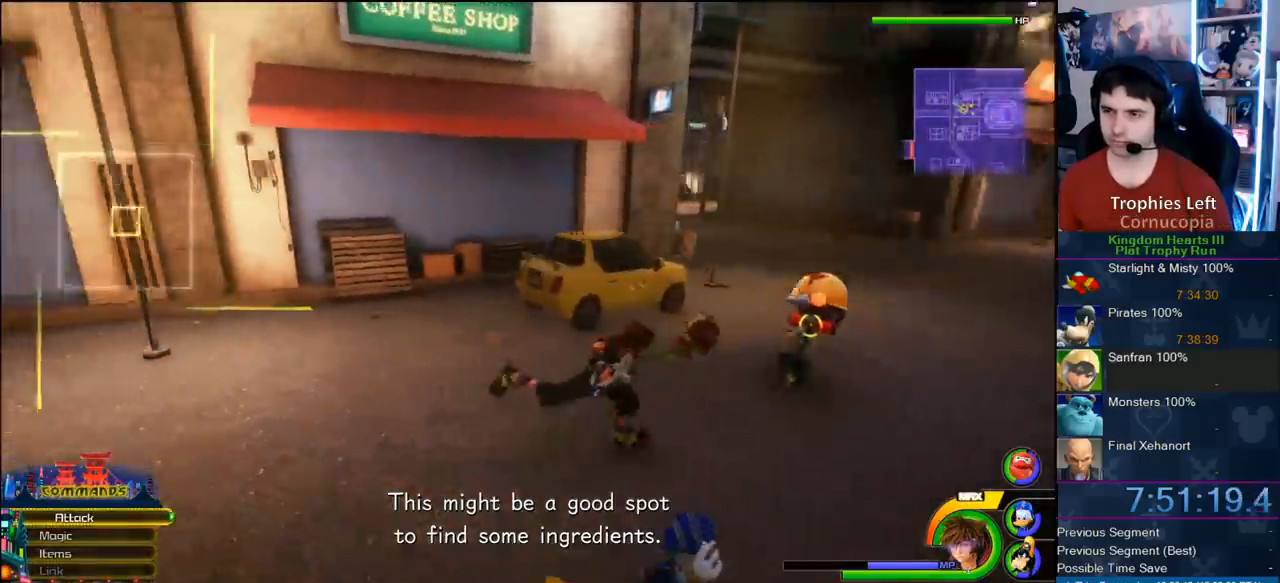
{"dt_ms": 500, "buttons": [], "left_stick": "right", "right_stick": "center", "button_events": [[317, "TOUCHPAD", "down"], [400, "TOUCHPAD", "up"]]}
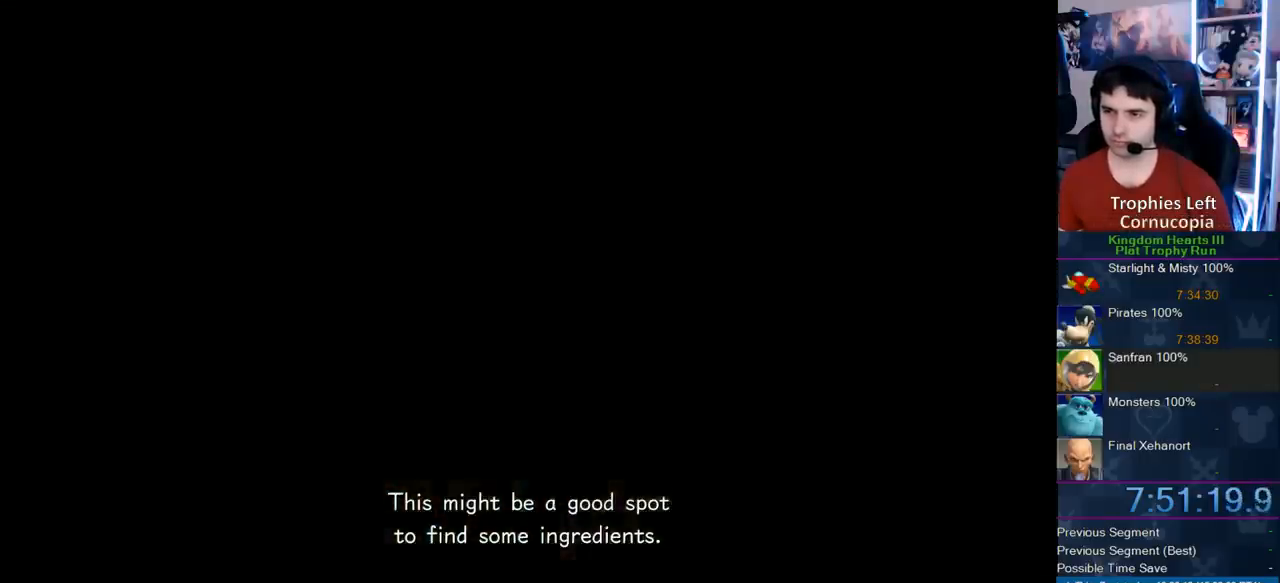
{"dt_ms": 500, "buttons": [], "left_stick": "down-right", "right_stick": "right", "button_events": []}
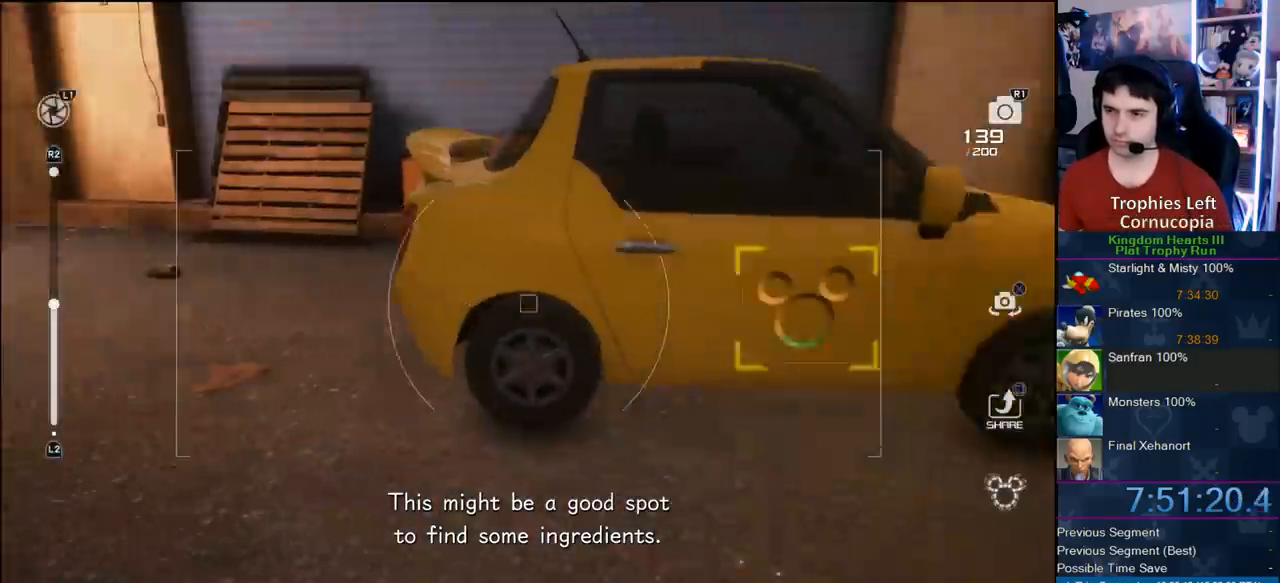
{"dt_ms": 500, "buttons": ["CROSS"], "left_stick": "center", "right_stick": "center", "button_events": [[217, "R1", "down"], [350, "R1", "up"], [433, "CROSS", "down"]]}
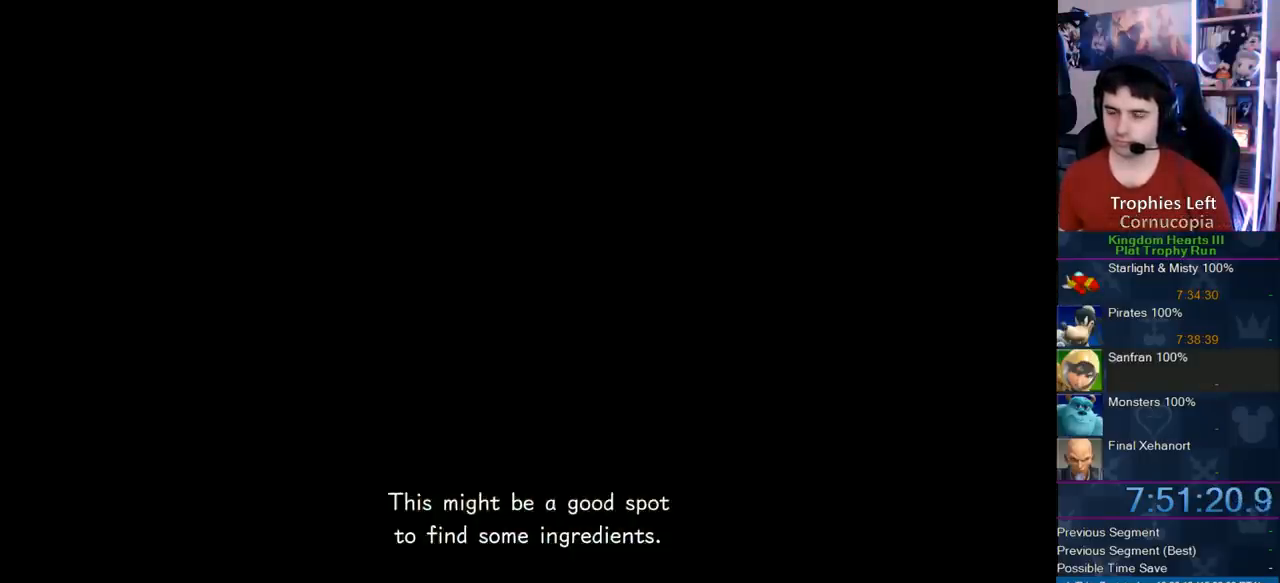
{"dt_ms": 500, "buttons": ["CROSS"], "left_stick": "center", "right_stick": "center", "button_events": [[50, "CROSS", "up"], [100, "CROSS", "down"], [333, "CROSS", "up"], [433, "CROSS", "down"]]}
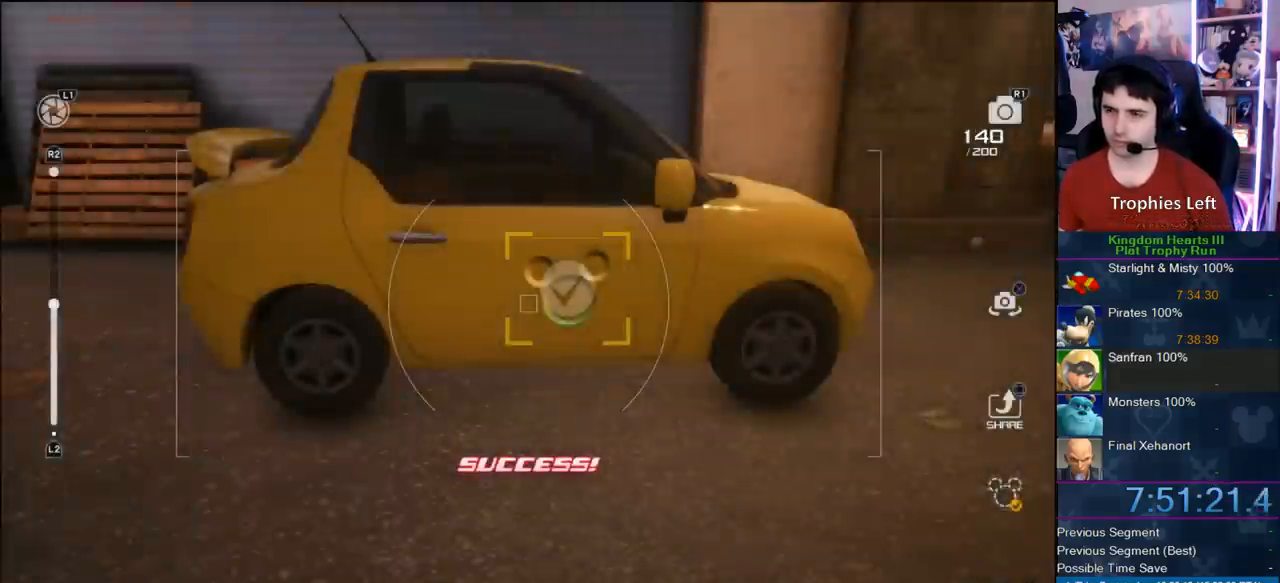
{"dt_ms": 1000, "buttons": ["CROSS"], "left_stick": "up-left", "right_stick": "center", "button_events": [[33, "CROSS", "up"], [833, "CROSS", "down"]]}
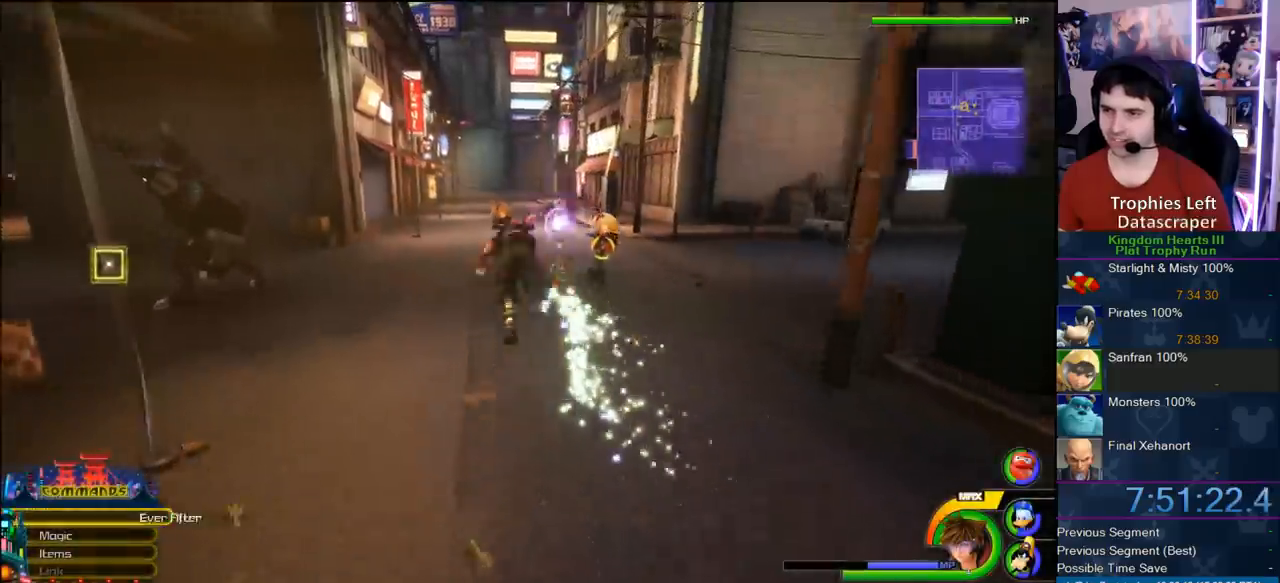
{"dt_ms": 500, "buttons": ["CROSS"], "left_stick": "up-left", "right_stick": "center", "button_events": [[83, "DPAD_LEFT", "down"], [183, "DPAD_LEFT", "up"]]}
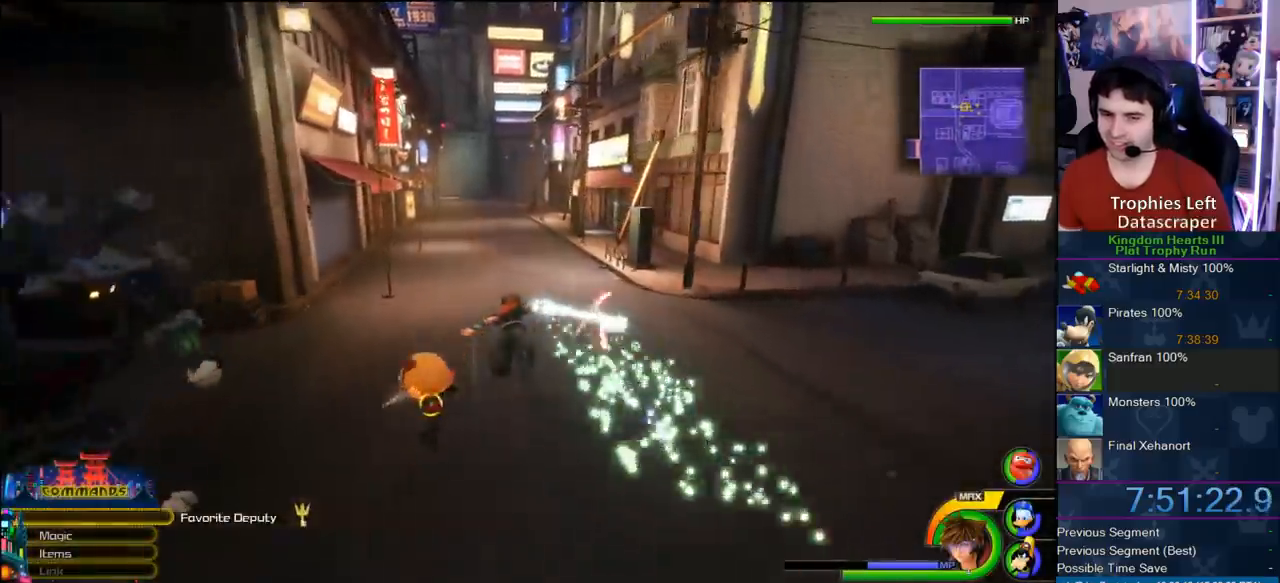
{"dt_ms": 500, "buttons": ["CROSS"], "left_stick": "up", "right_stick": "center", "button_events": []}
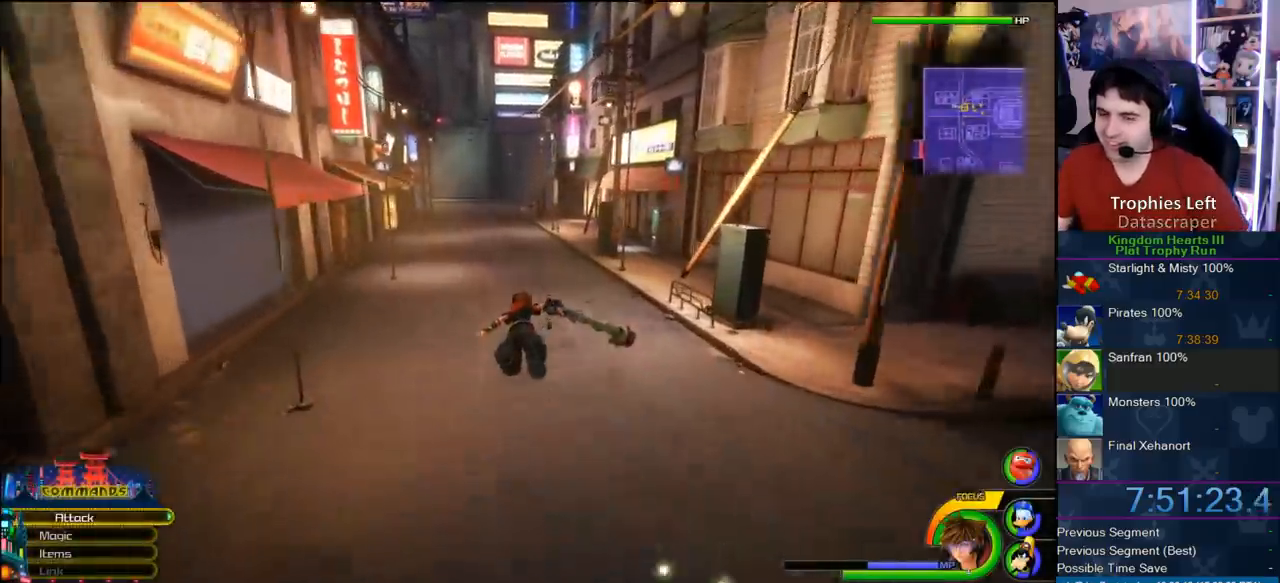
{"dt_ms": 500, "buttons": ["CROSS"], "left_stick": "up", "right_stick": "center", "button_events": []}
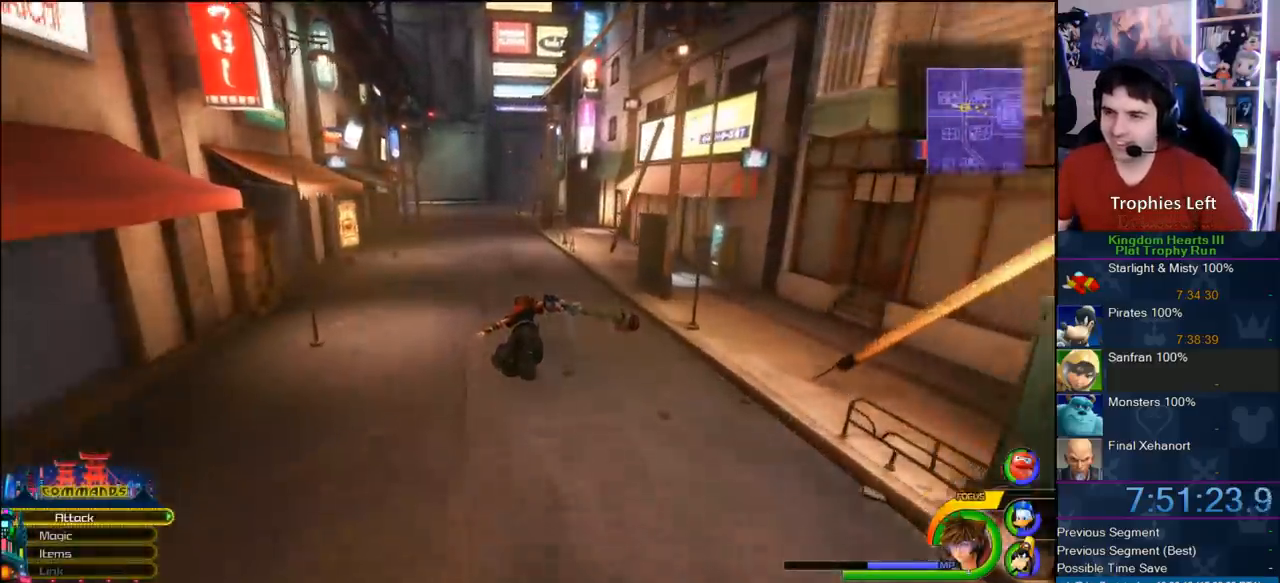
{"dt_ms": 500, "buttons": ["CROSS"], "left_stick": "up-left", "right_stick": "center", "button_events": []}
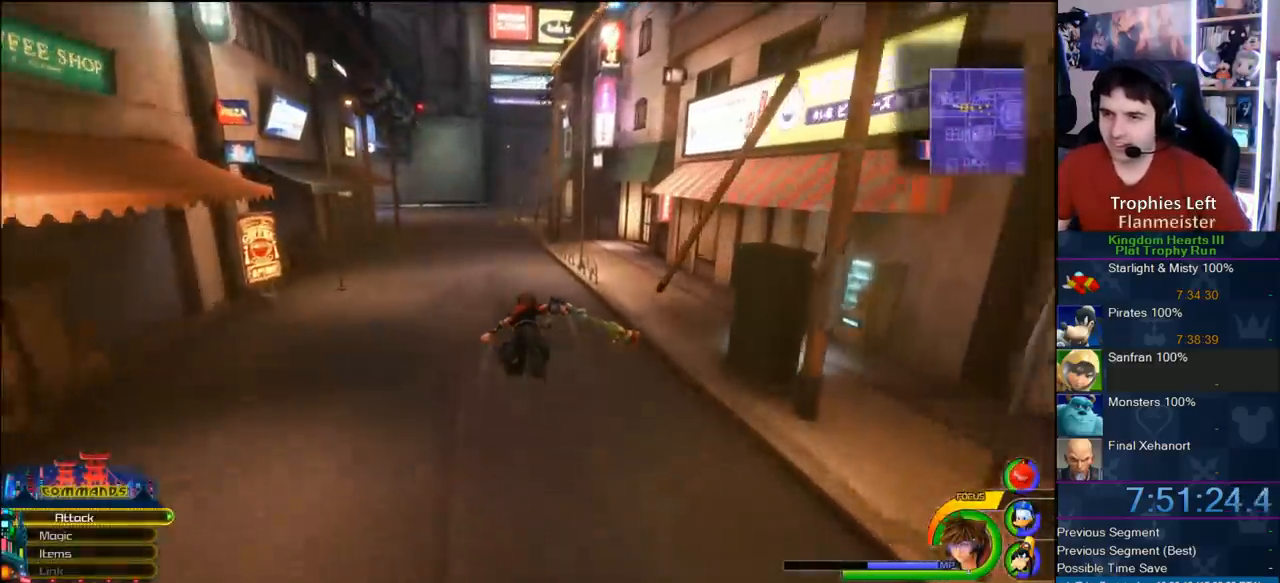
{"dt_ms": 500, "buttons": ["CROSS"], "left_stick": "up-left", "right_stick": "center", "button_events": []}
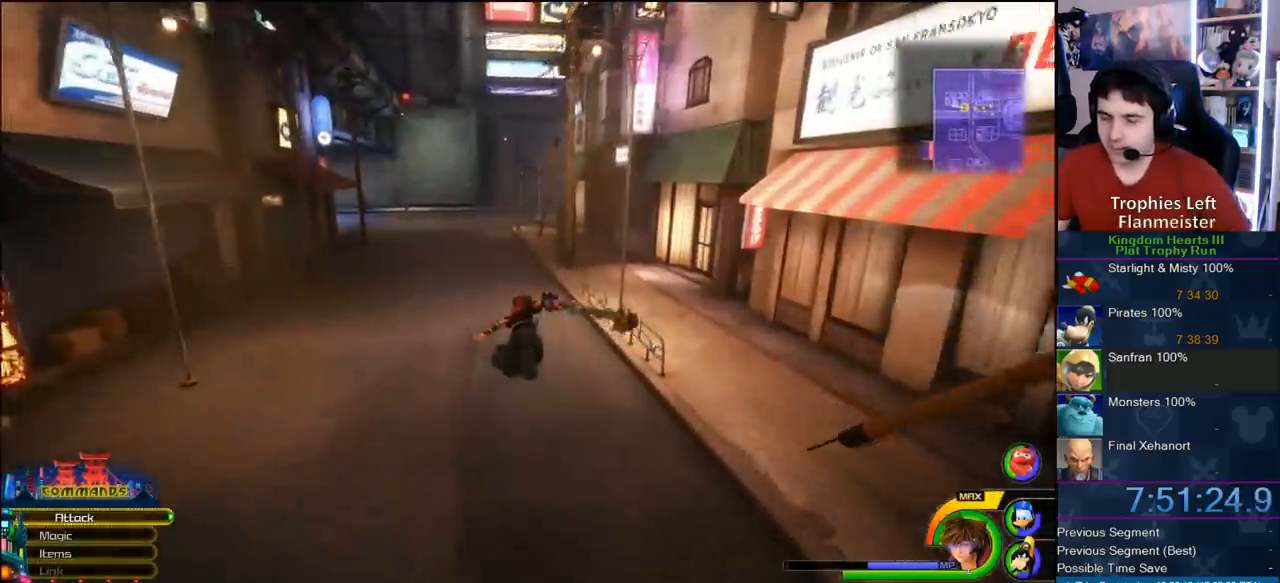
{"dt_ms": 500, "buttons": ["CROSS"], "left_stick": "up-left", "right_stick": "center", "button_events": []}
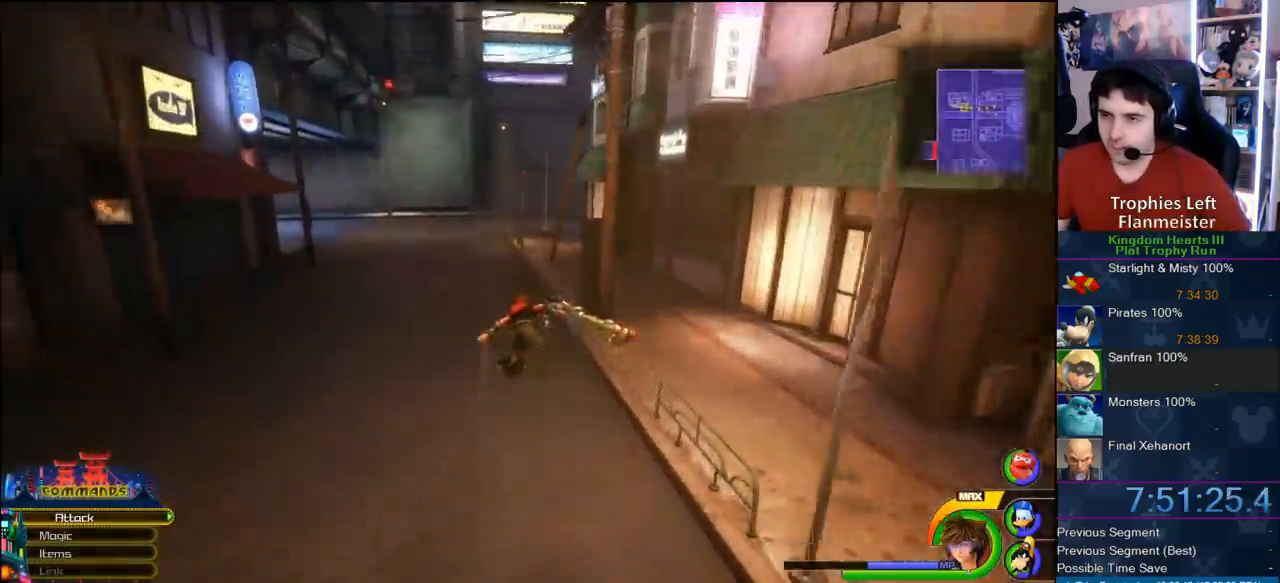
{"dt_ms": 500, "buttons": ["CROSS"], "left_stick": "up-left", "right_stick": "center", "button_events": []}
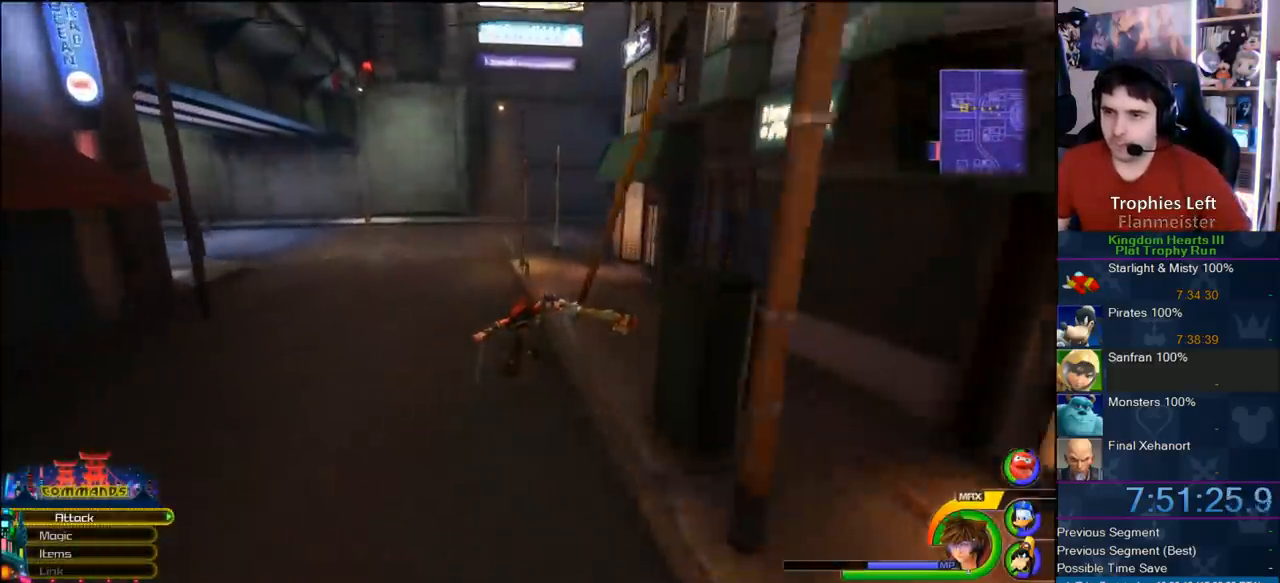
{"dt_ms": 500, "buttons": ["CROSS"], "left_stick": "left", "right_stick": "center", "button_events": []}
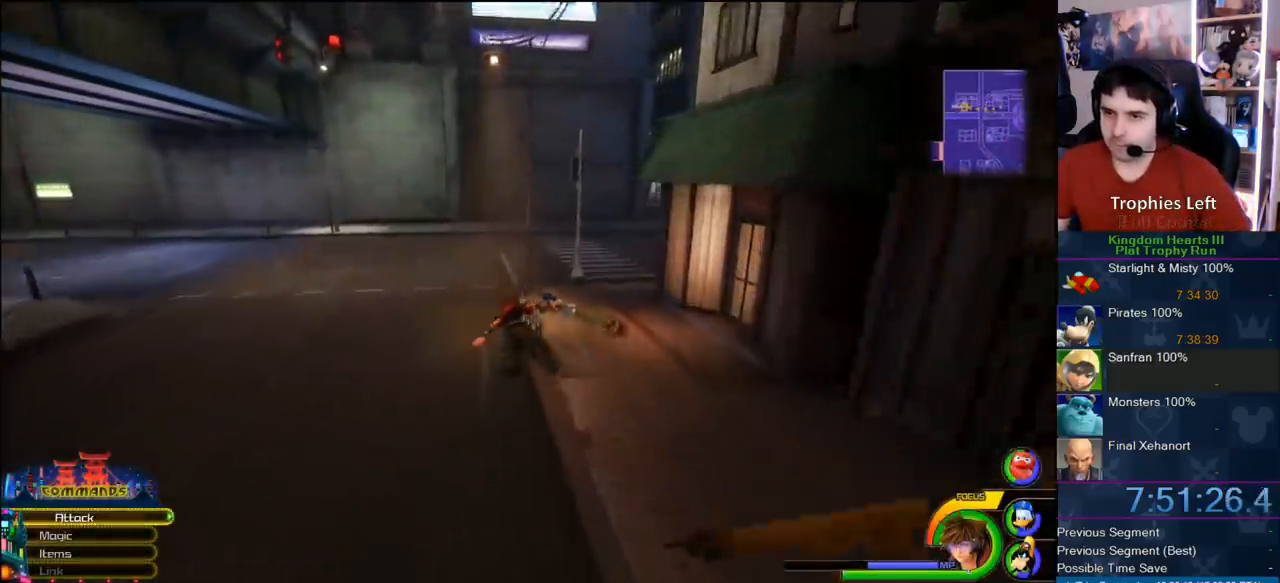
{"dt_ms": 500, "buttons": ["CROSS"], "left_stick": "up-left", "right_stick": "right", "button_events": []}
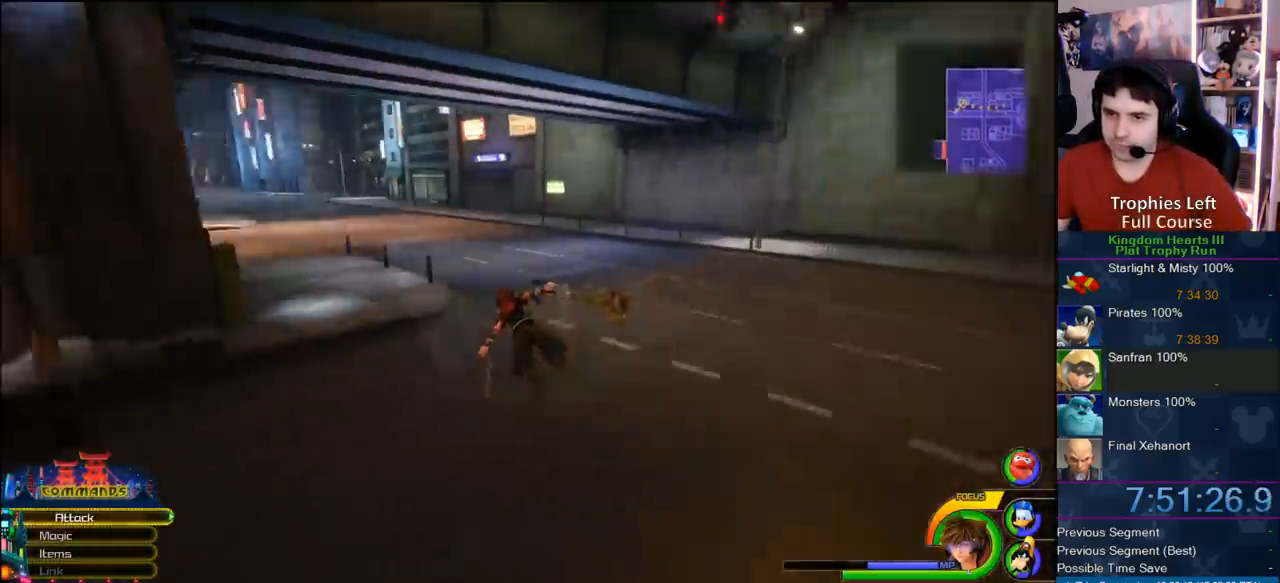
{"dt_ms": 500, "buttons": ["CROSS"], "left_stick": "up-left", "right_stick": "center", "button_events": []}
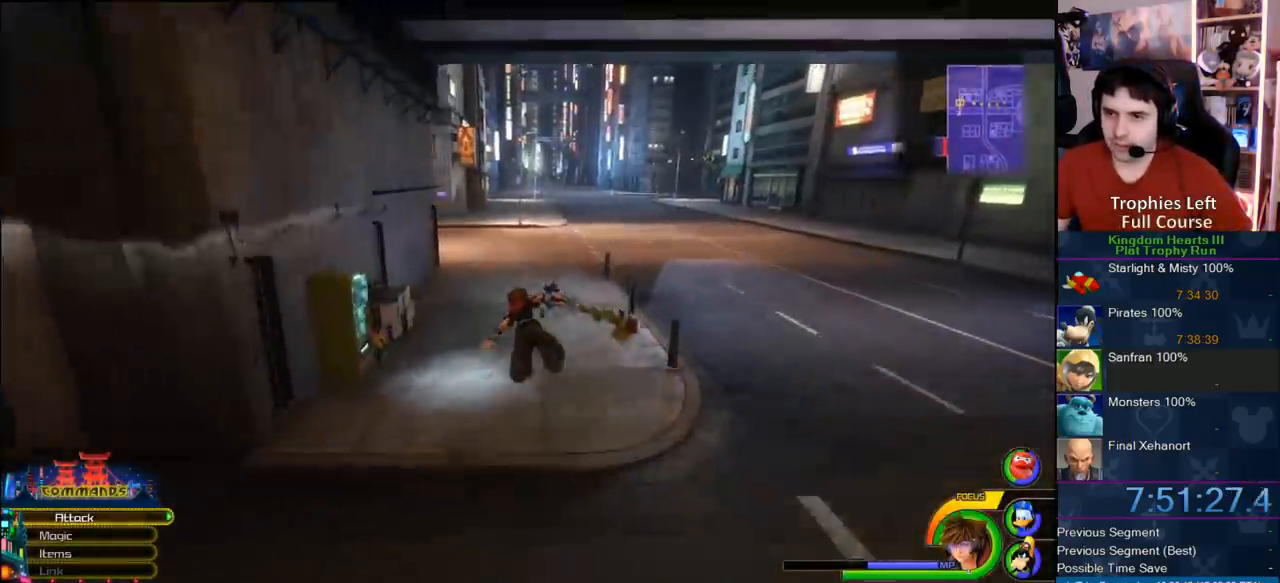
{"dt_ms": 500, "buttons": [], "left_stick": "up", "right_stick": "center", "button_events": [[33, "CROSS", "up"]]}
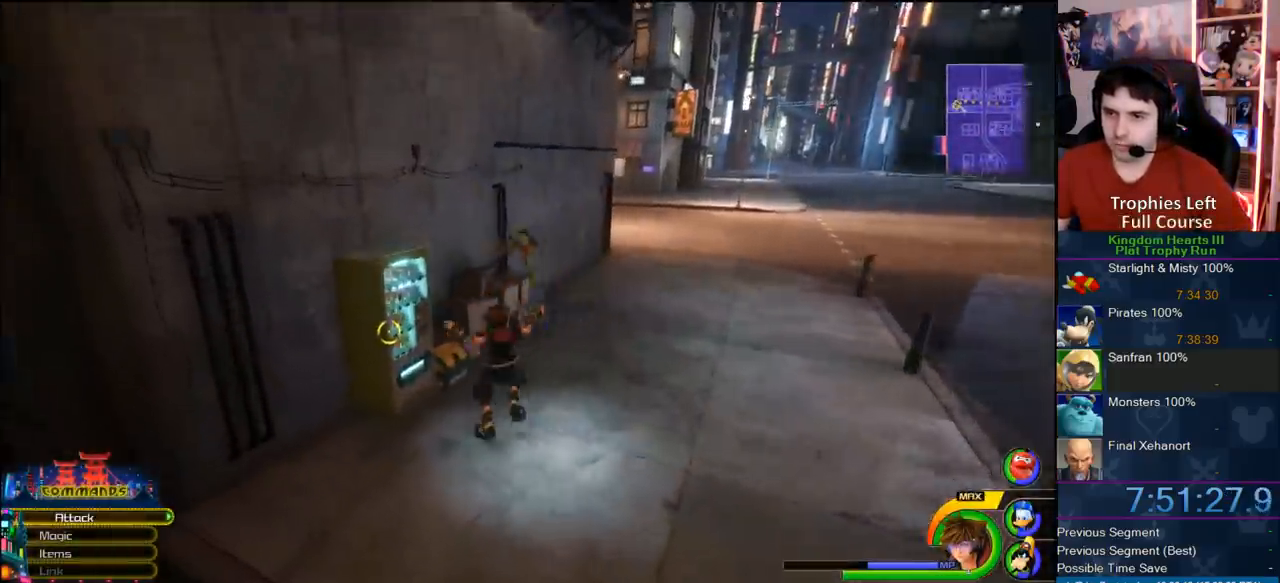
{"dt_ms": 500, "buttons": [], "left_stick": "center", "right_stick": "center", "button_events": [[183, "TRIANGLE", "down"], [233, "TRIANGLE", "up"], [283, "TRIANGLE", "down"], [417, "TRIANGLE", "up"]]}
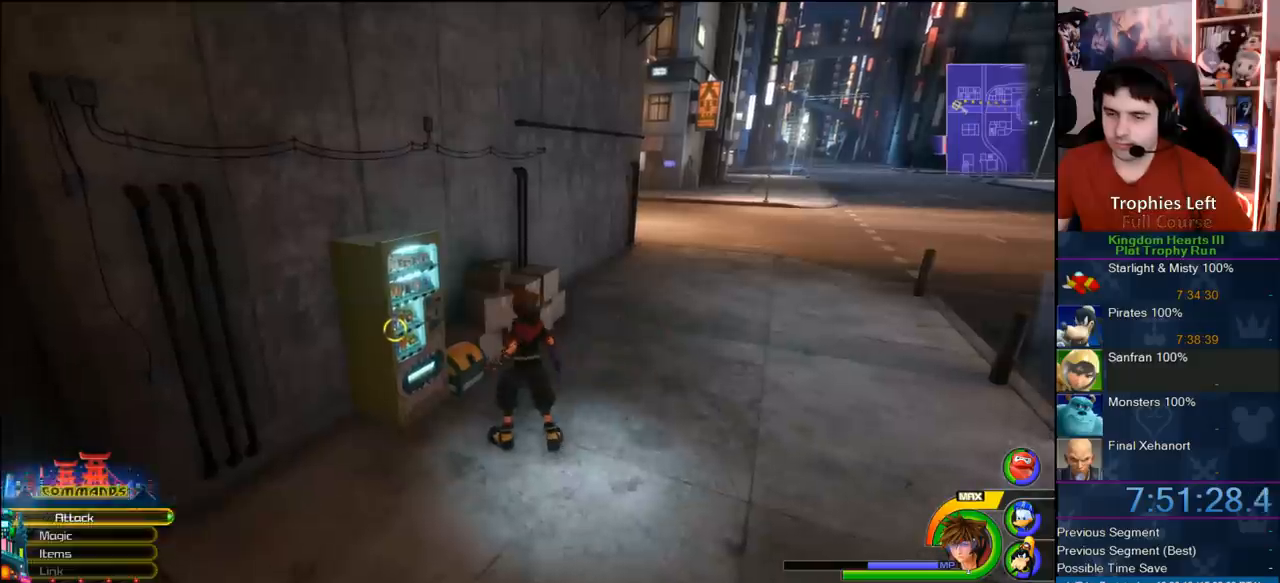
{"dt_ms": 1000, "buttons": ["CROSS"], "left_stick": "up", "right_stick": "center", "button_events": [[883, "CROSS", "down"]]}
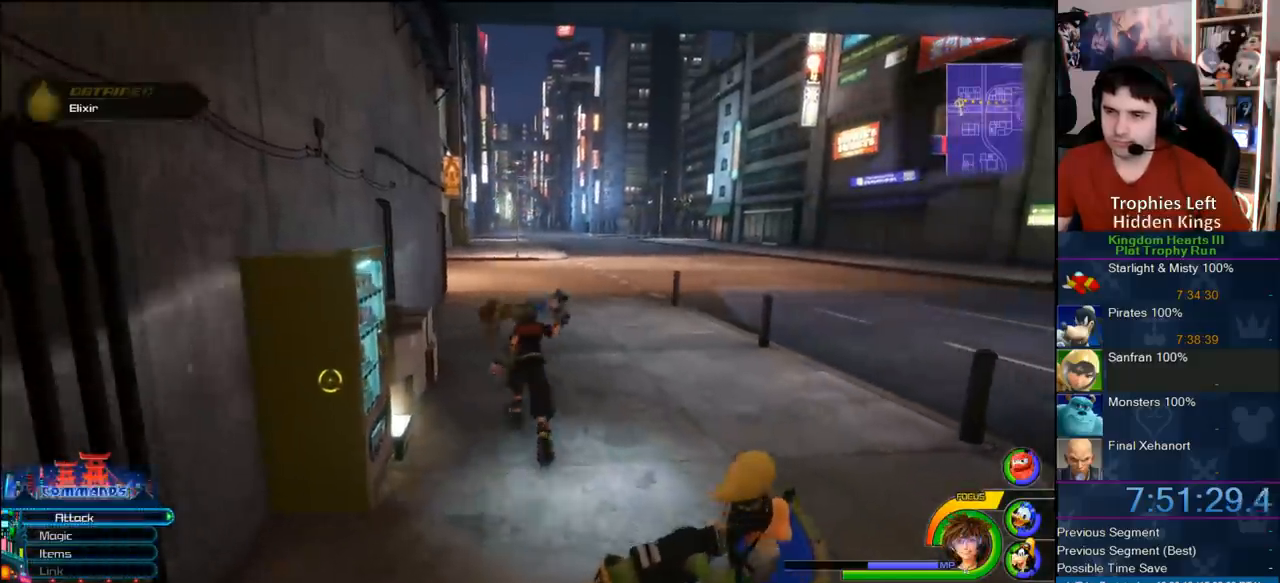
{"dt_ms": 1000, "buttons": ["CROSS"], "left_stick": "up-left", "right_stick": "center", "button_events": [[33, "DPAD_RIGHT", "down"], [100, "DPAD_RIGHT", "up"], [217, "DPAD_LEFT", "down"], [300, "DPAD_LEFT", "up"]]}
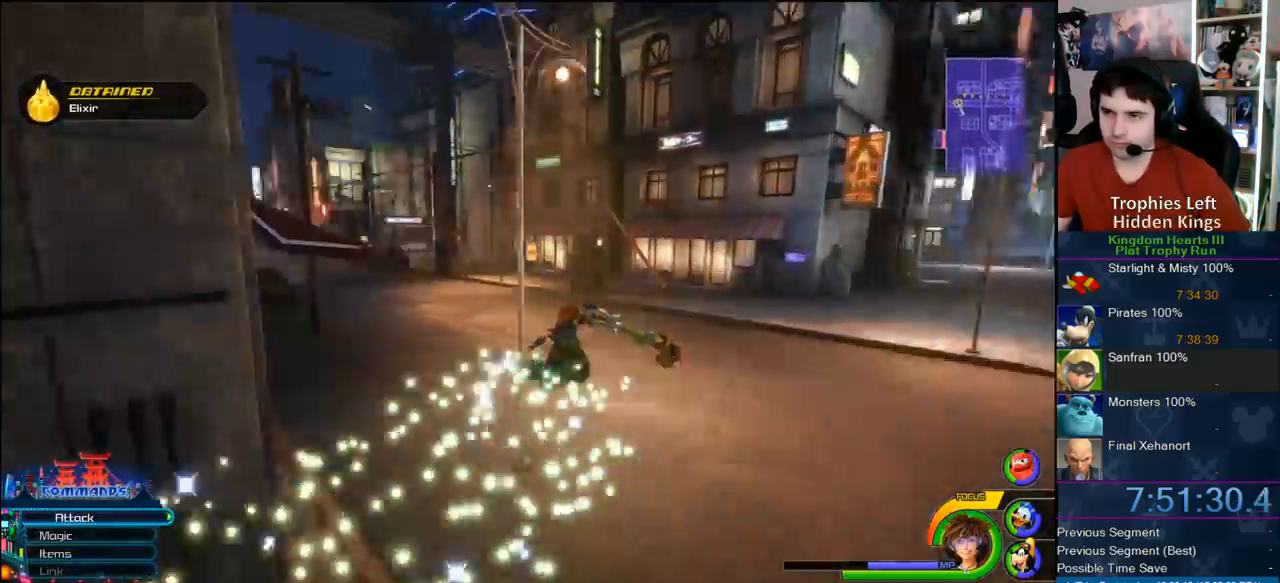
{"dt_ms": 500, "buttons": ["CROSS"], "left_stick": "up-left", "right_stick": "center", "button_events": []}